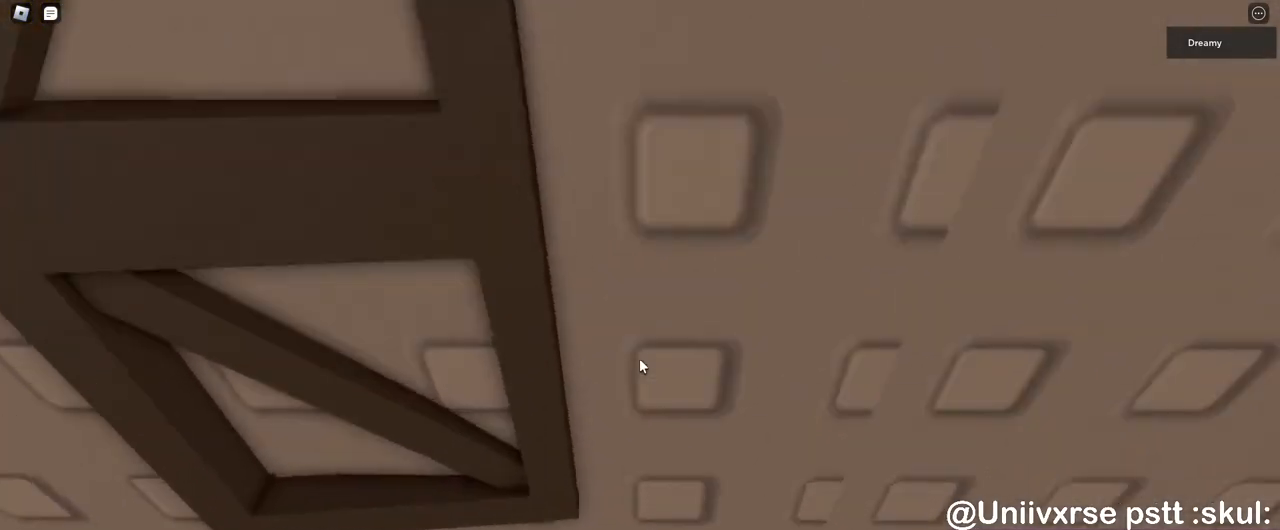
Gameplay with keyboard and mouse; each line is a JSON object with the keys and mouse buttons held at the frame after it. "events" lists presses ("down") and releases ("up") of "a", "ctrl", "d", "e", "q", "s", "shift", "space", "w", "mouse_left", "mouse_wheel", "mouse_right", "mouse_mb4" and "mouse_mb5" between this image and that frame as [ms after this image, input, new state], when the widget could be followed in between. "mouse_left", "mouse_wheel", "mouse_right", "mouse_mb4", "mouse_mb5" = the "left", "wheel", "right", "mb4", "mb5" buttons of the "mouse" list. No other keys are recorded. "wheel" means that the mouse wheel is clicked or scrolled. Mouse movement is not recorded.
{"keys": ["a", "w"], "mouse": ["right"], "events": [[100, "a", "up"], [433, "a", "down"]]}
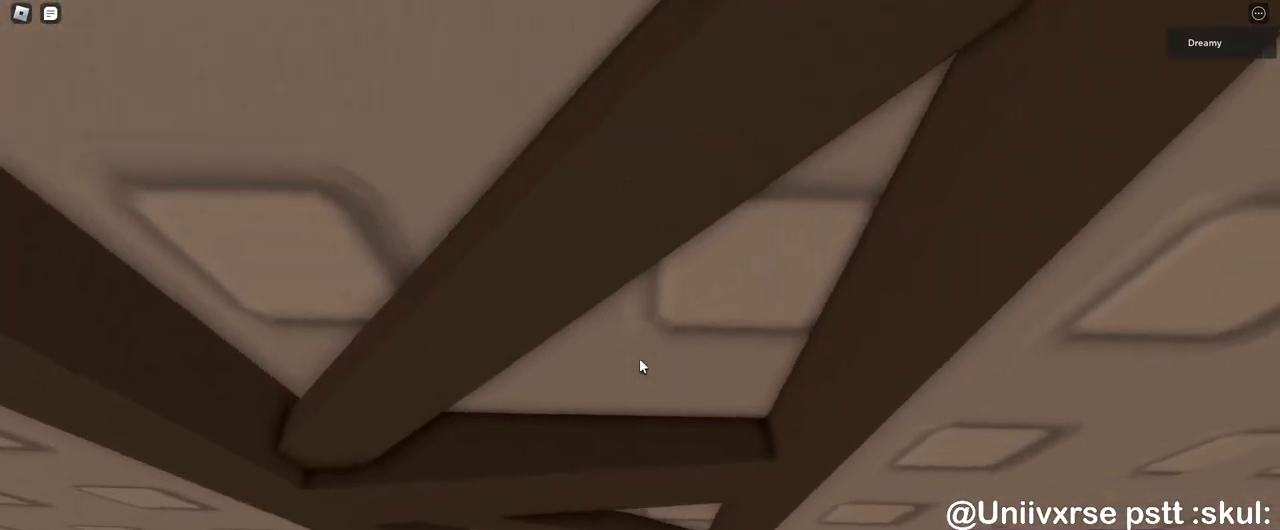
{"keys": ["a", "space", "w"], "mouse": ["right"], "events": [[167, "space", "down"]]}
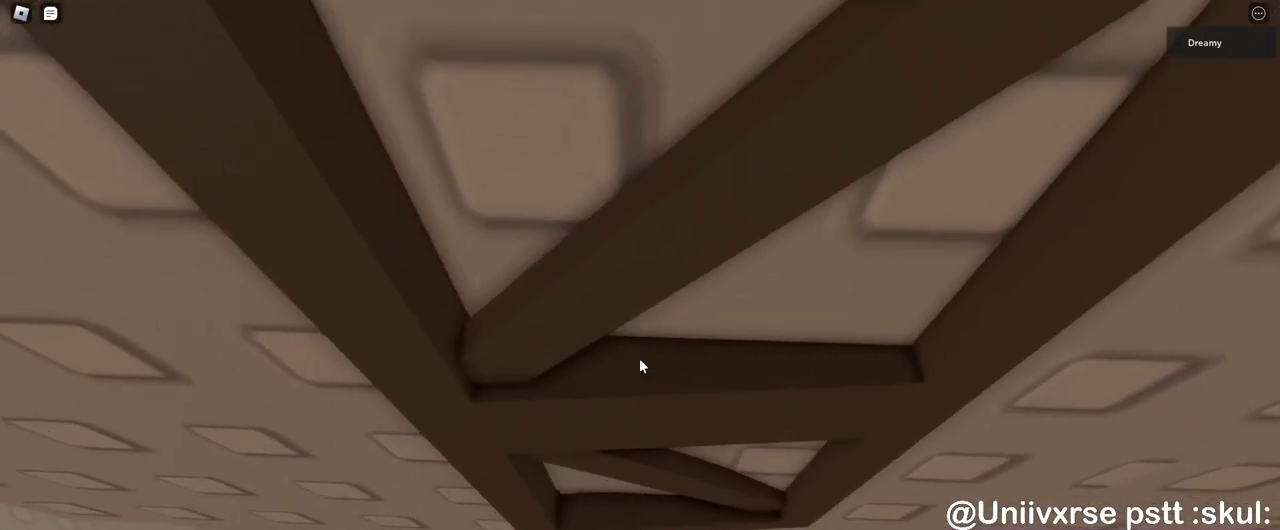
{"keys": ["w"], "mouse": ["right"], "events": [[367, "a", "up"], [367, "space", "up"], [383, "w", "up"], [483, "w", "down"]]}
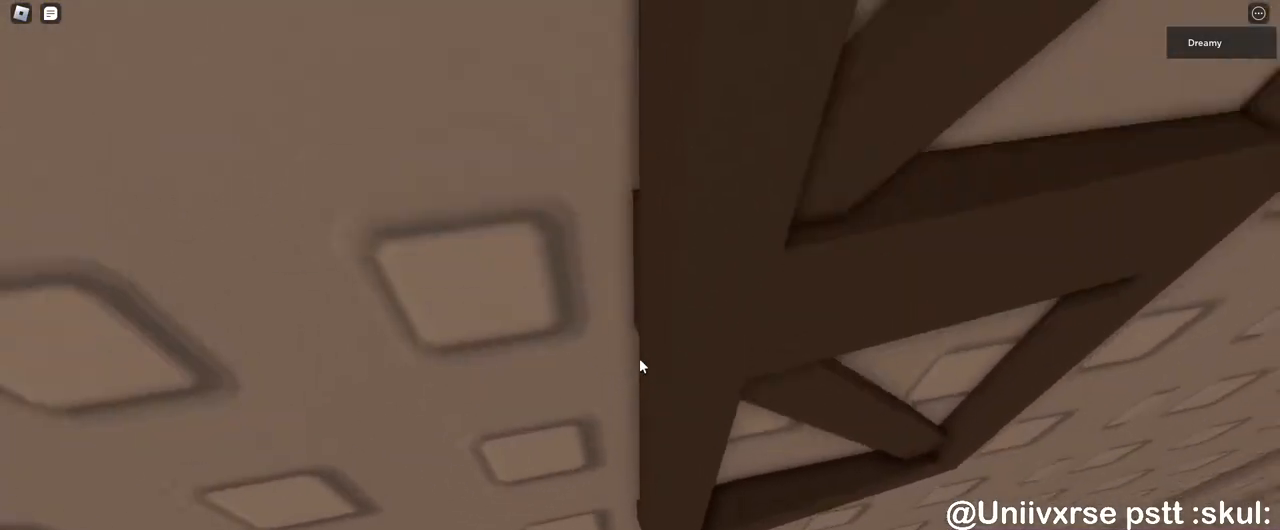
{"keys": ["w"], "mouse": ["right"], "events": [[67, "w", "up"], [150, "w", "down"], [400, "w", "up"], [417, "w", "down"]]}
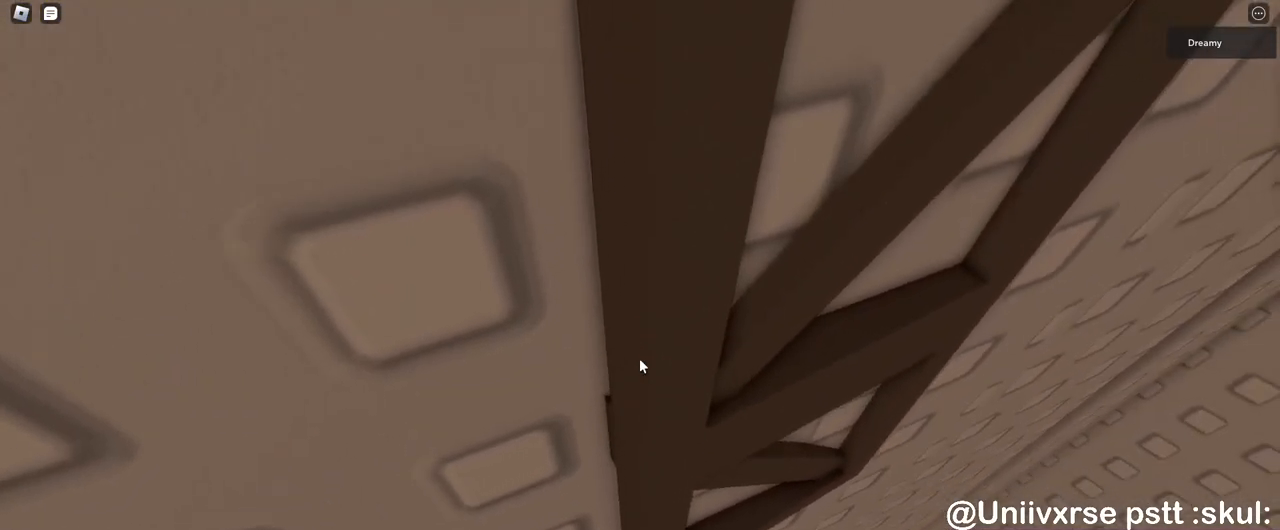
{"keys": [], "mouse": ["right"], "events": [[83, "w", "up"], [167, "w", "down"], [233, "w", "up"], [333, "w", "down"], [433, "w", "up"]]}
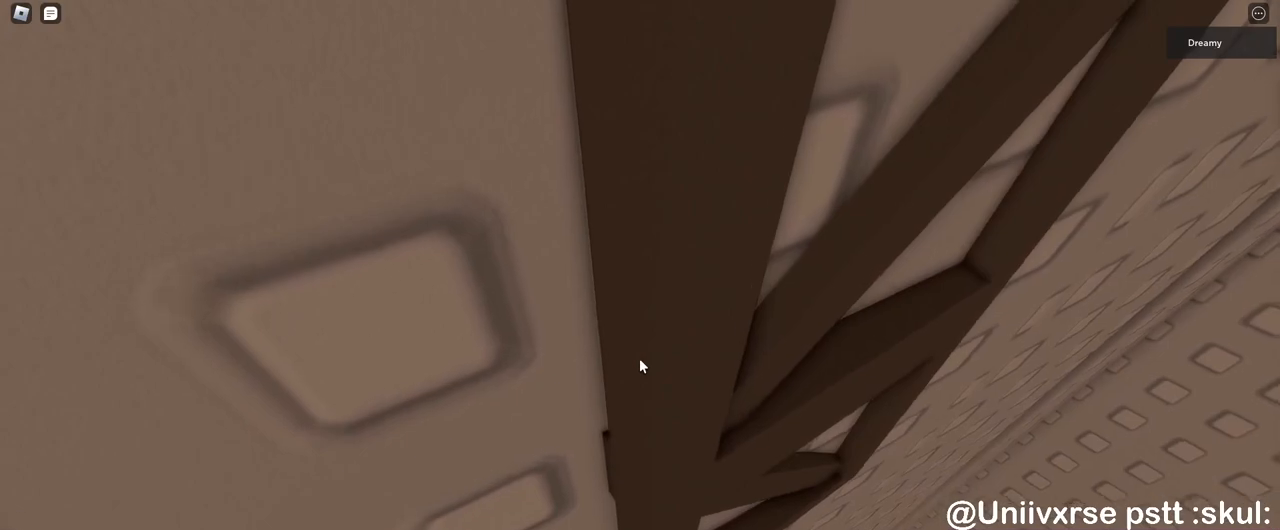
{"keys": ["w"], "mouse": ["right"], "events": [[33, "w", "down"], [117, "w", "up"], [233, "w", "down"], [333, "w", "up"], [467, "w", "down"]]}
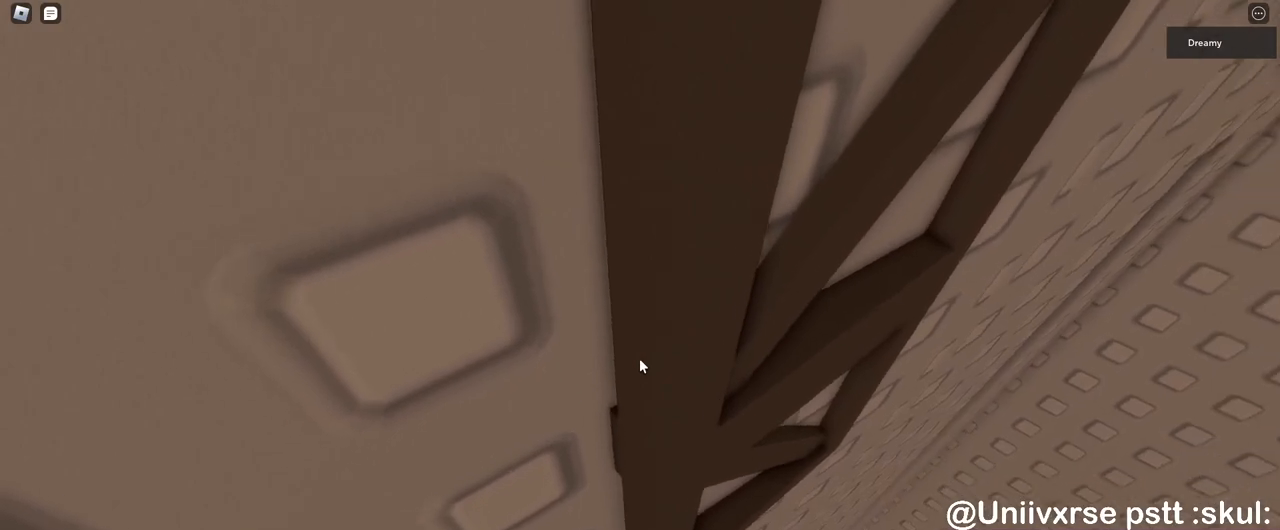
{"keys": [], "mouse": ["right"], "events": [[50, "w", "up"]]}
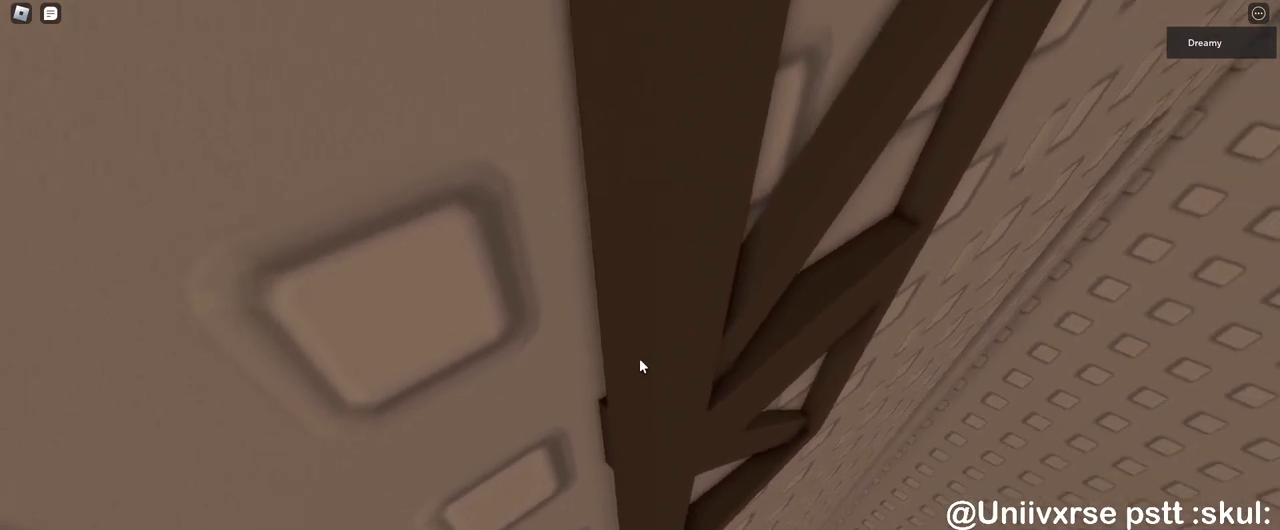
{"keys": [], "mouse": ["right"], "events": [[133, "e", "down"], [217, "e", "up"]]}
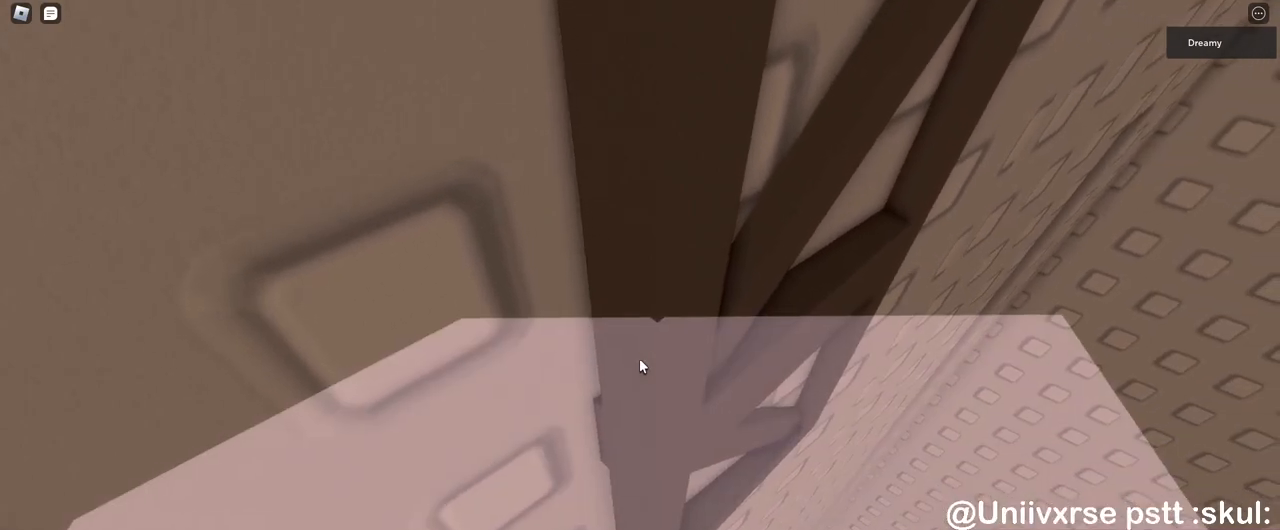
{"keys": [], "mouse": ["right"], "events": [[83, "w", "down"], [133, "w", "up"]]}
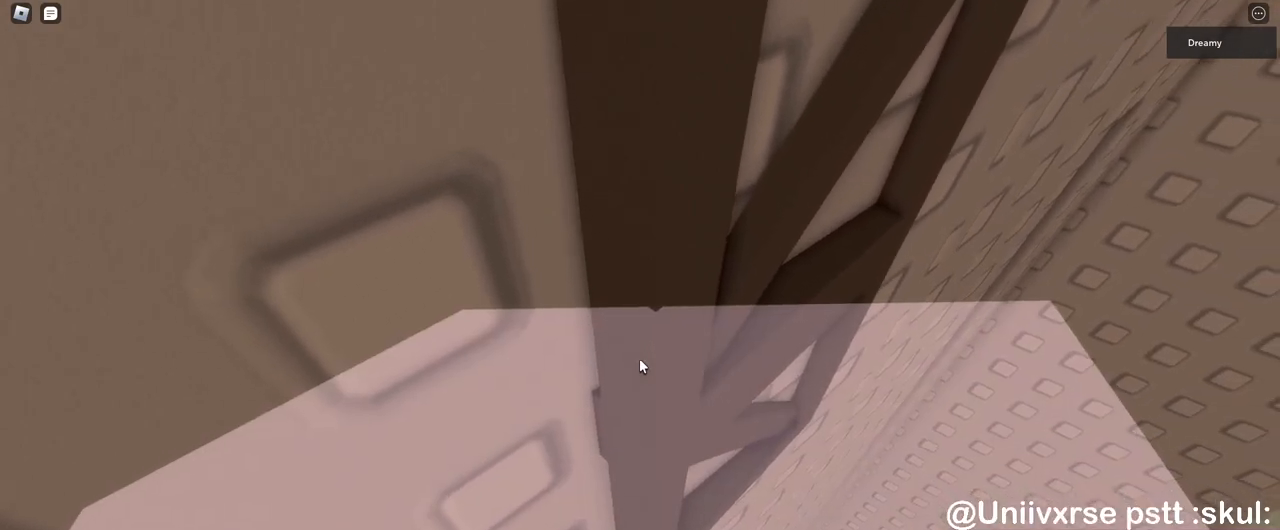
{"keys": ["a", "space"], "mouse": ["right"], "events": [[83, "s", "down"], [267, "s", "up"], [350, "a", "down"], [417, "space", "down"]]}
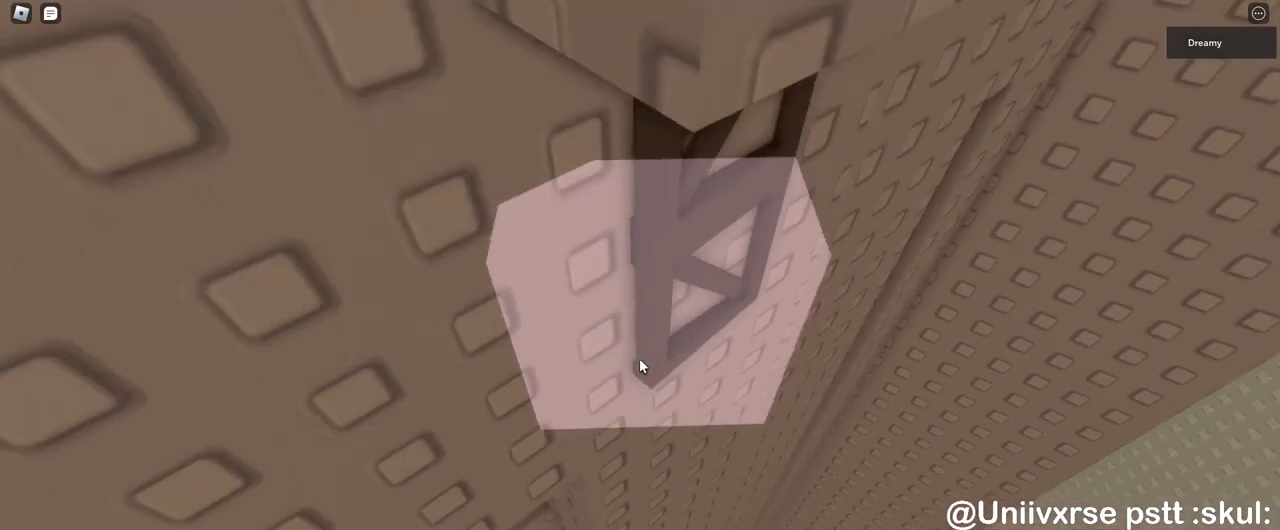
{"keys": ["a", "space"], "mouse": ["right"], "events": []}
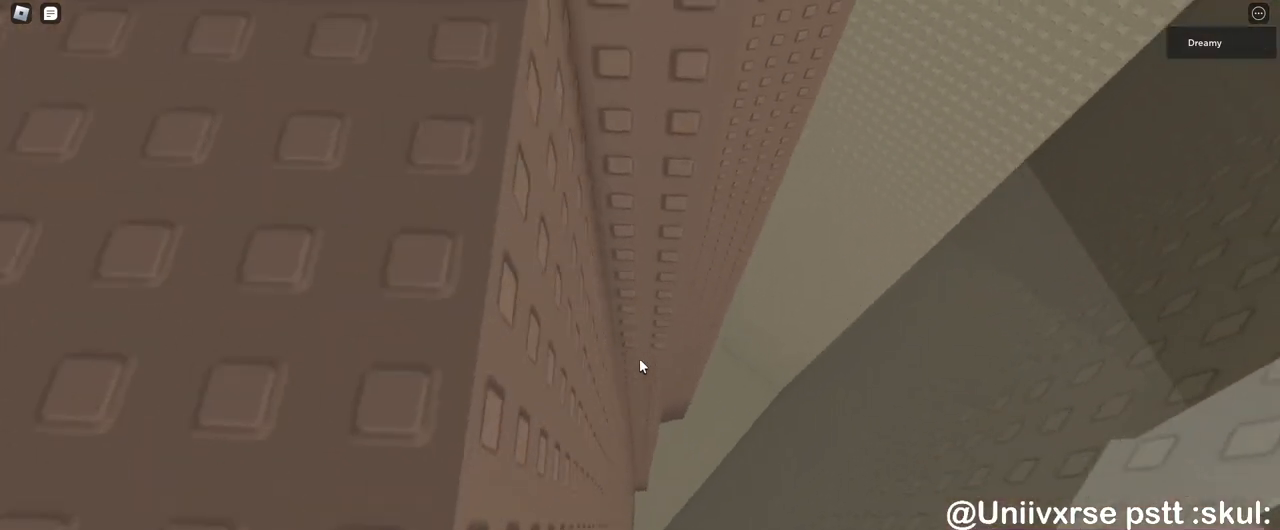
{"keys": ["a", "w"], "mouse": ["right"], "events": [[417, "w", "down"], [483, "space", "up"]]}
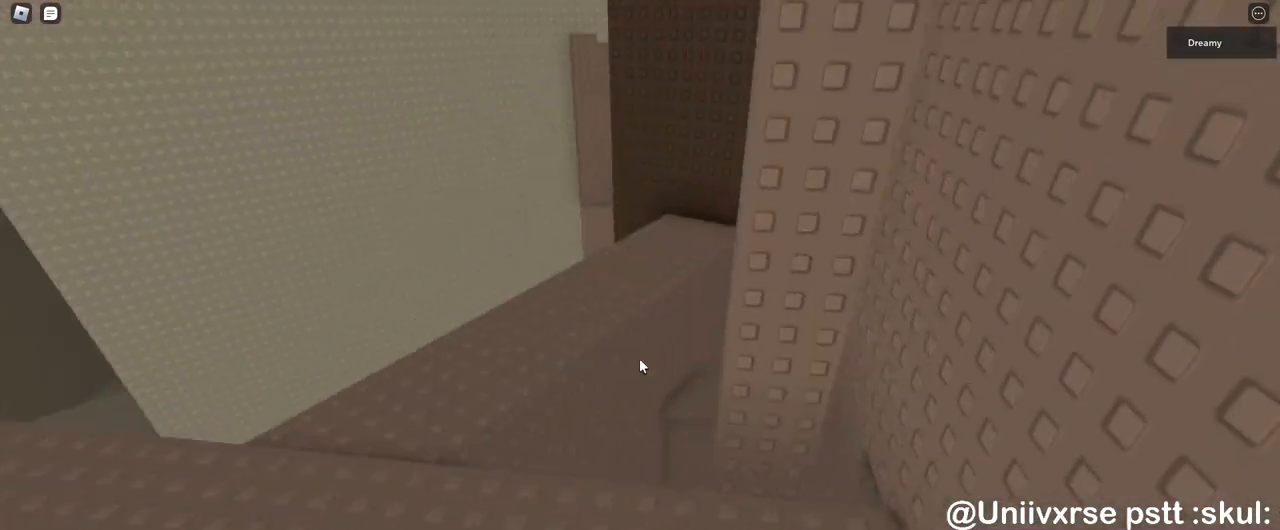
{"keys": ["a", "w"], "mouse": ["right"], "events": [[17, "a", "up"], [83, "shift", "down"], [217, "shift", "up"], [433, "a", "down"]]}
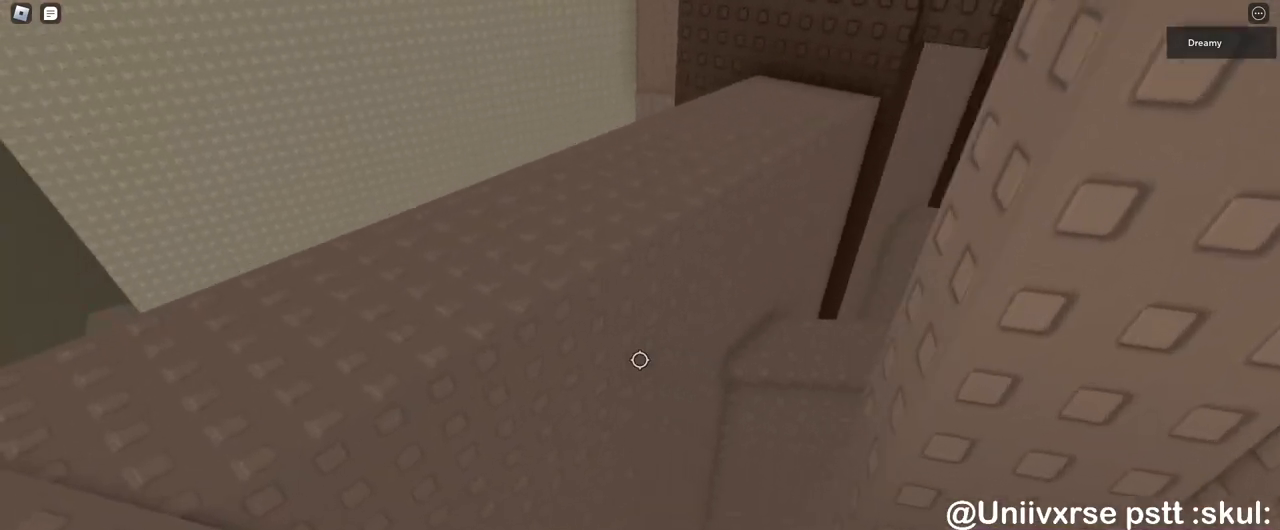
{"keys": ["w"], "mouse": ["right"], "events": [[67, "space", "down"], [250, "space", "up"], [467, "a", "up"]]}
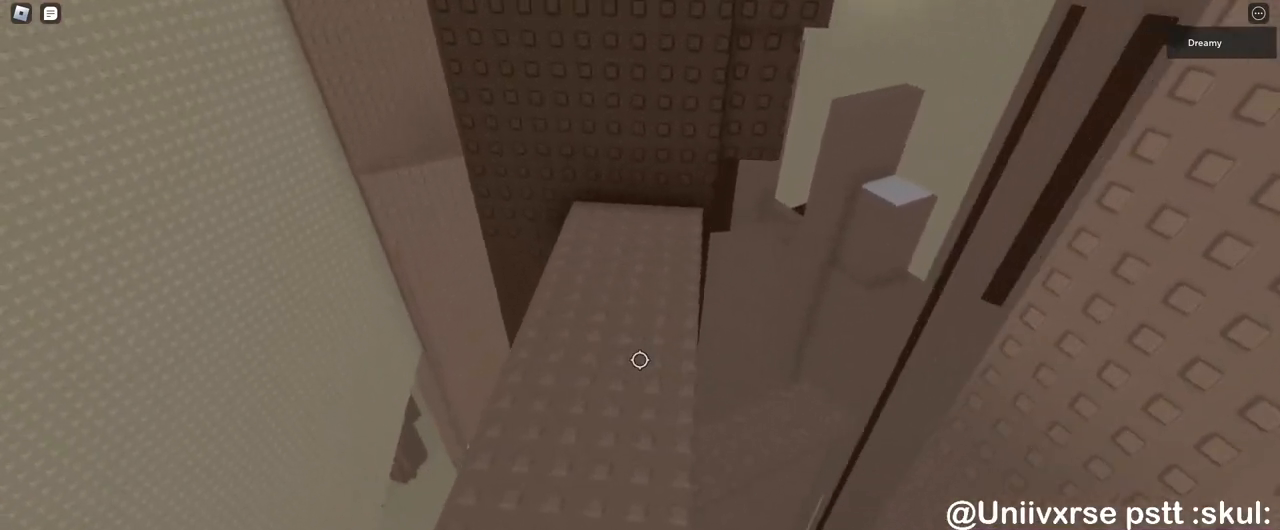
{"keys": ["w"], "mouse": ["right"], "events": [[67, "space", "down"], [300, "space", "up"]]}
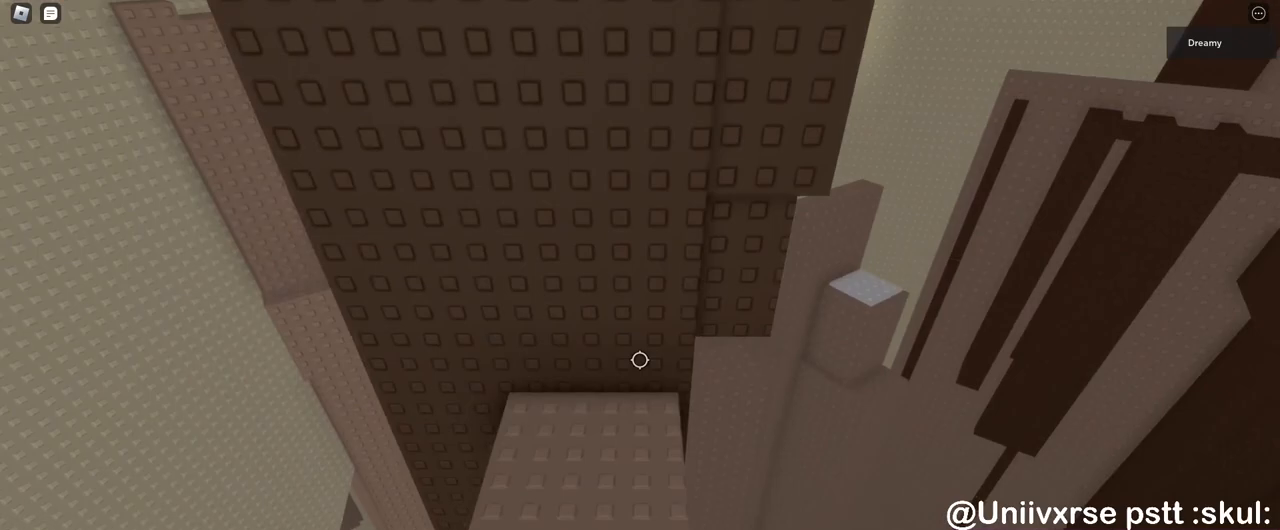
{"keys": ["w"], "mouse": ["right"], "events": []}
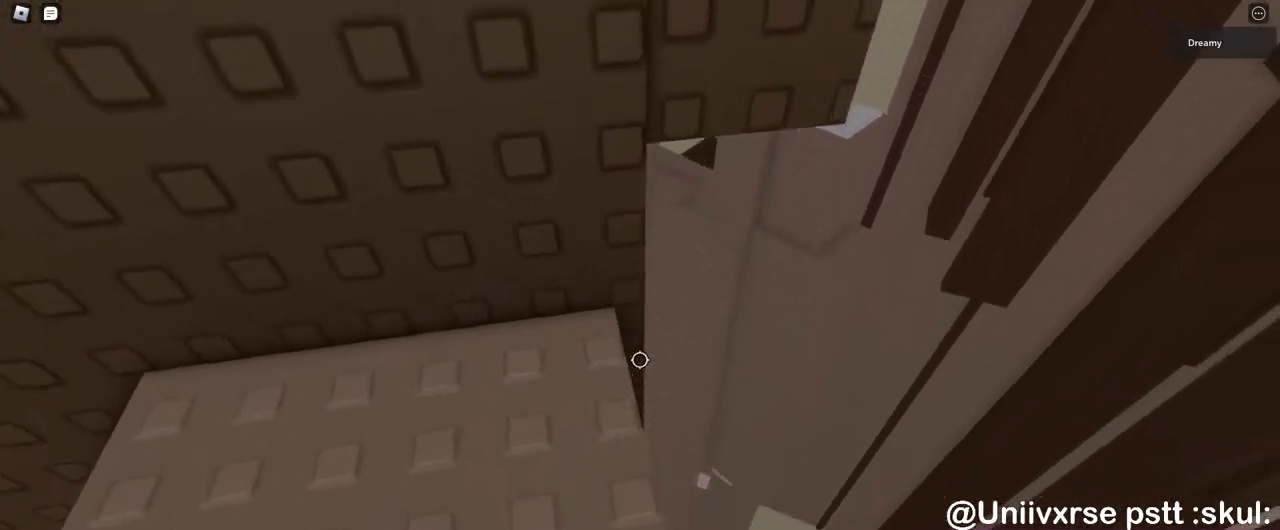
{"keys": [], "mouse": ["right"], "events": [[67, "mouse_wheel", "down"], [150, "mouse_wheel", "up"], [283, "w", "up"]]}
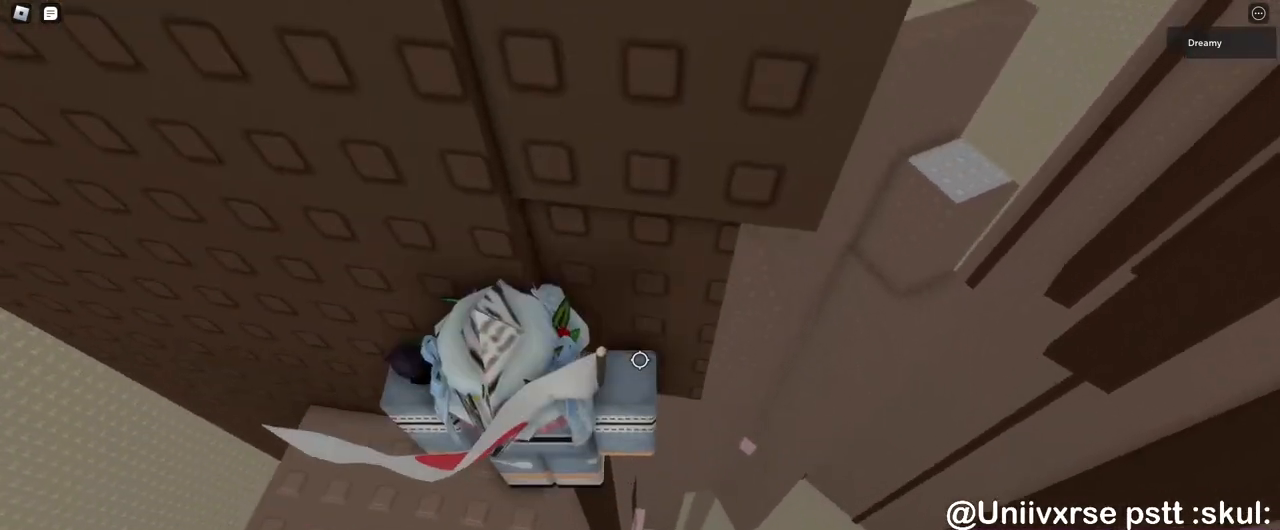
{"keys": ["d"], "mouse": ["right"], "events": [[483, "d", "down"]]}
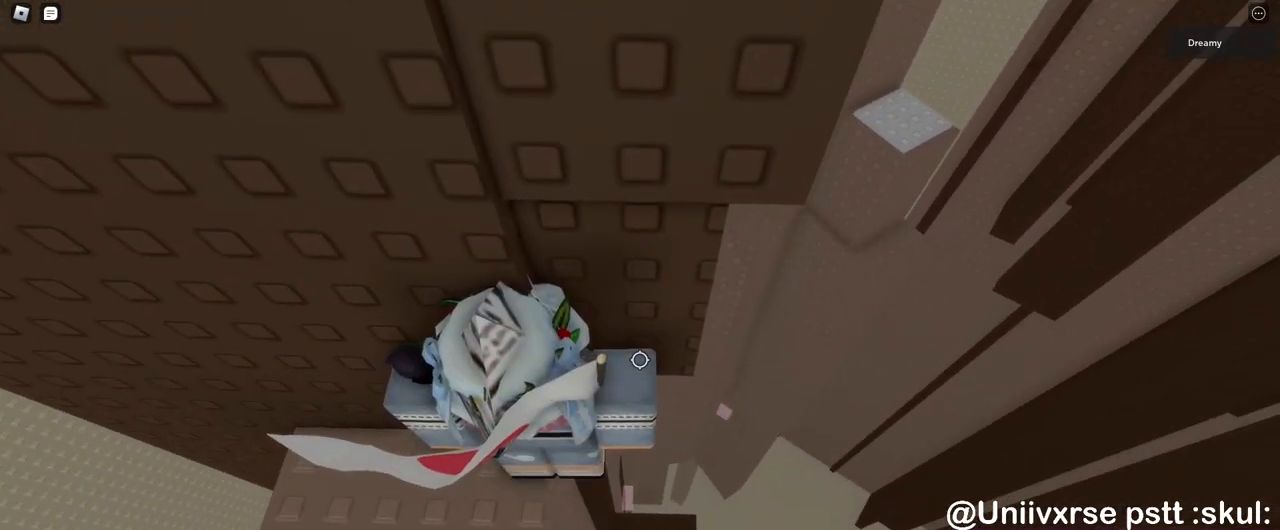
{"keys": ["d", "space"], "mouse": ["right"], "events": [[117, "space", "down"]]}
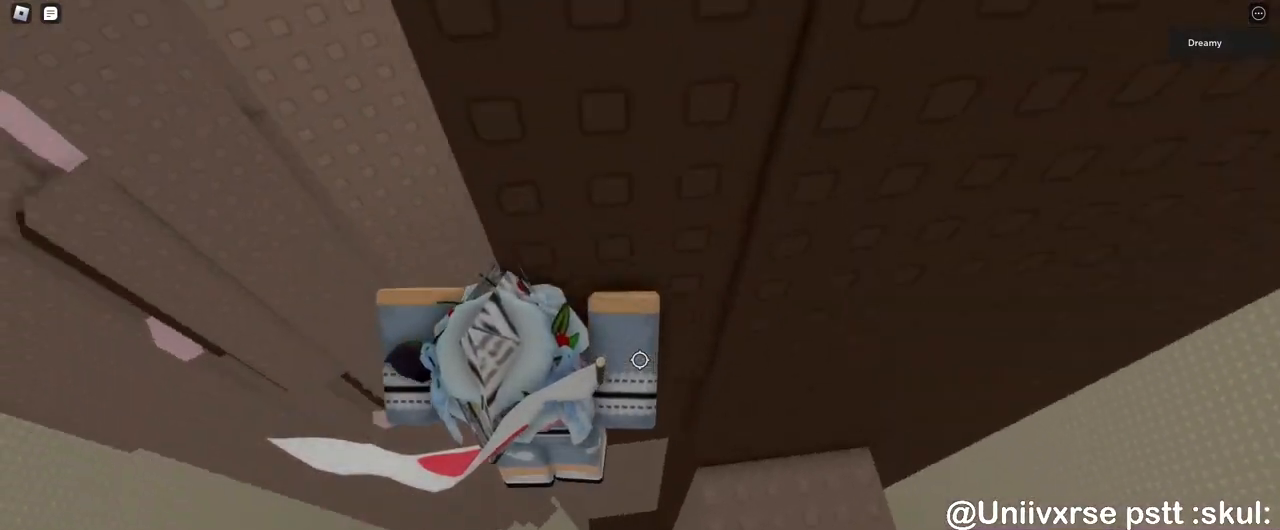
{"keys": ["d"], "mouse": ["right"], "events": [[483, "space", "up"]]}
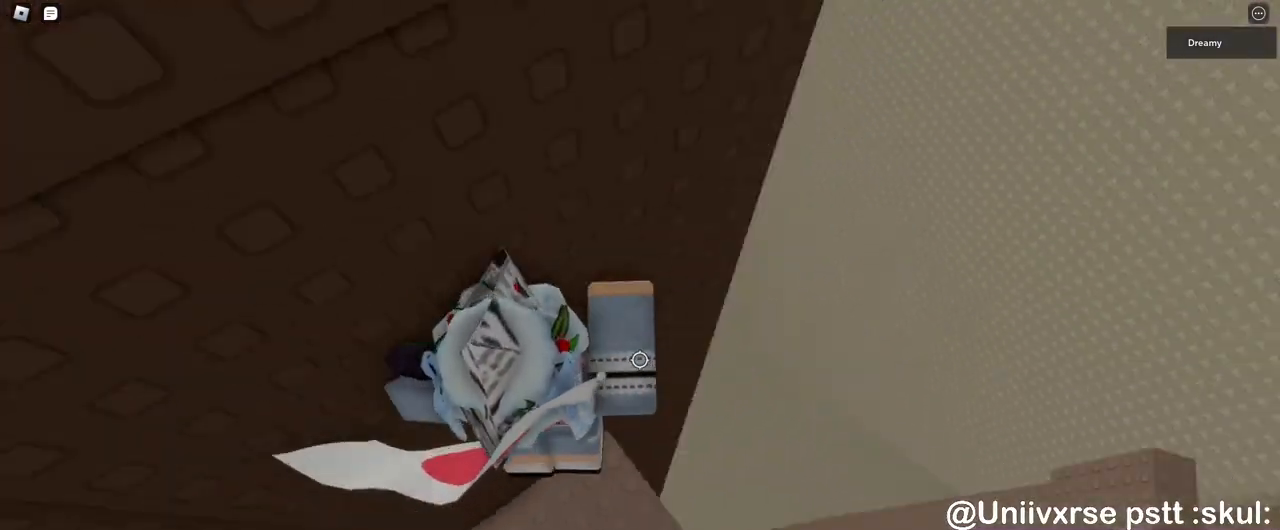
{"keys": ["d"], "mouse": ["right"], "events": [[33, "d", "up"], [50, "s", "down"], [283, "d", "down"], [333, "s", "up"]]}
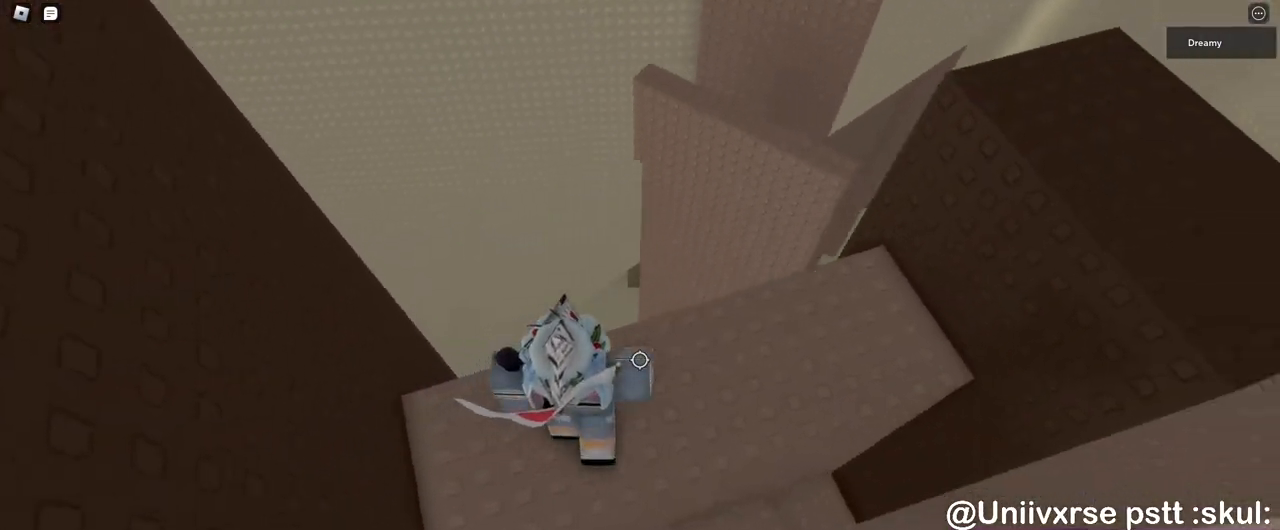
{"keys": ["w"], "mouse": ["right"], "events": [[50, "w", "down"], [217, "d", "up"]]}
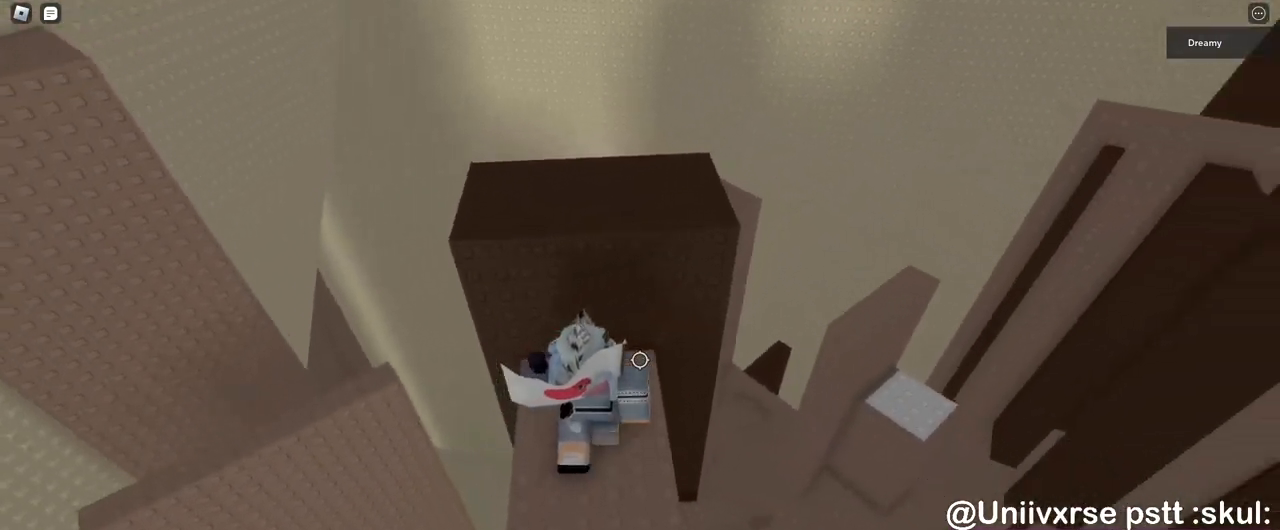
{"keys": ["d", "w"], "mouse": ["right"], "events": [[17, "space", "down"], [167, "space", "up"], [400, "d", "down"]]}
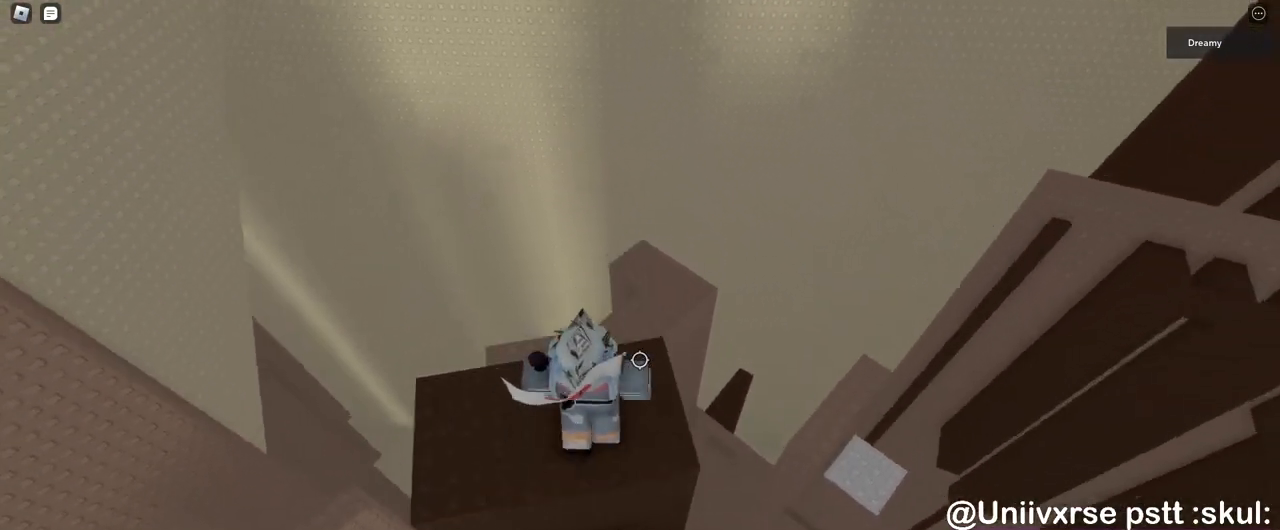
{"keys": ["d"], "mouse": ["right"], "events": [[33, "w", "up"], [67, "d", "up"], [150, "d", "down"], [317, "space", "down"], [500, "space", "up"]]}
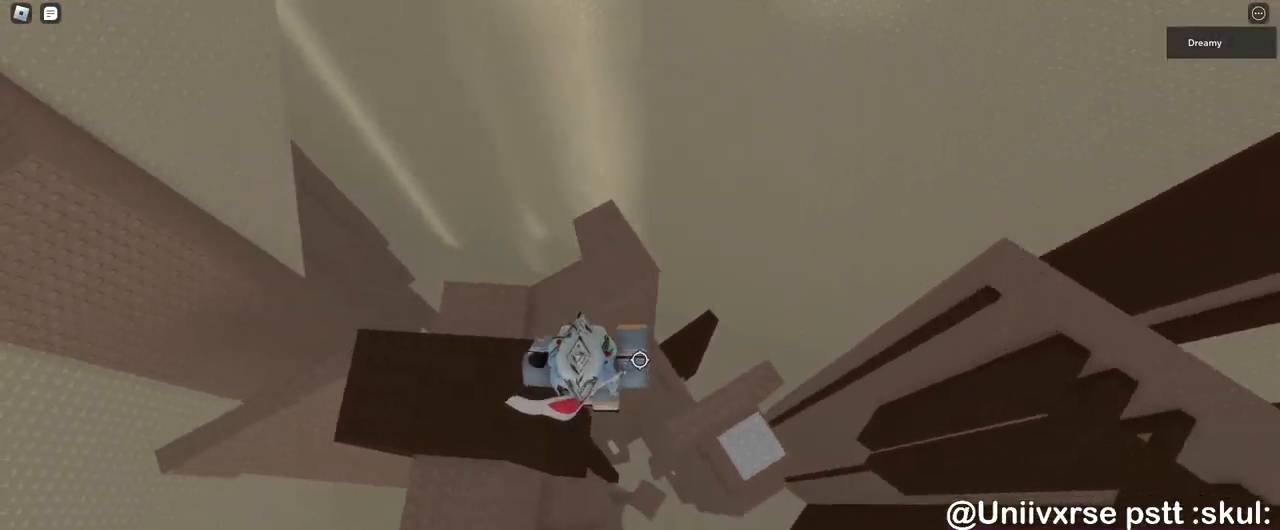
{"keys": ["d"], "mouse": ["right"], "events": []}
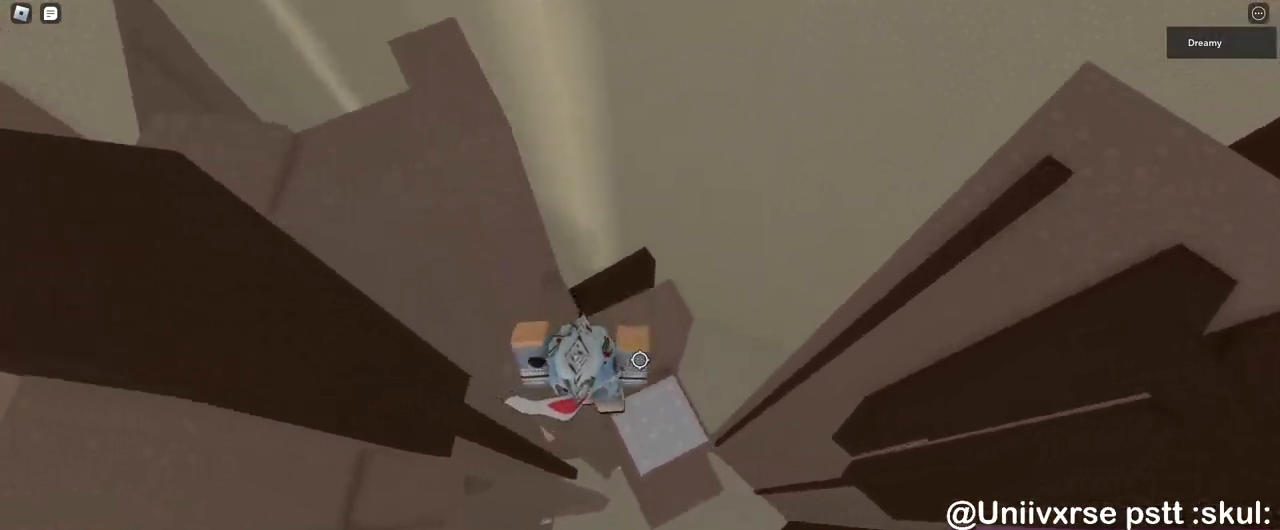
{"keys": [], "mouse": ["right"], "events": [[133, "d", "up"], [417, "s", "down"], [450, "s", "up"]]}
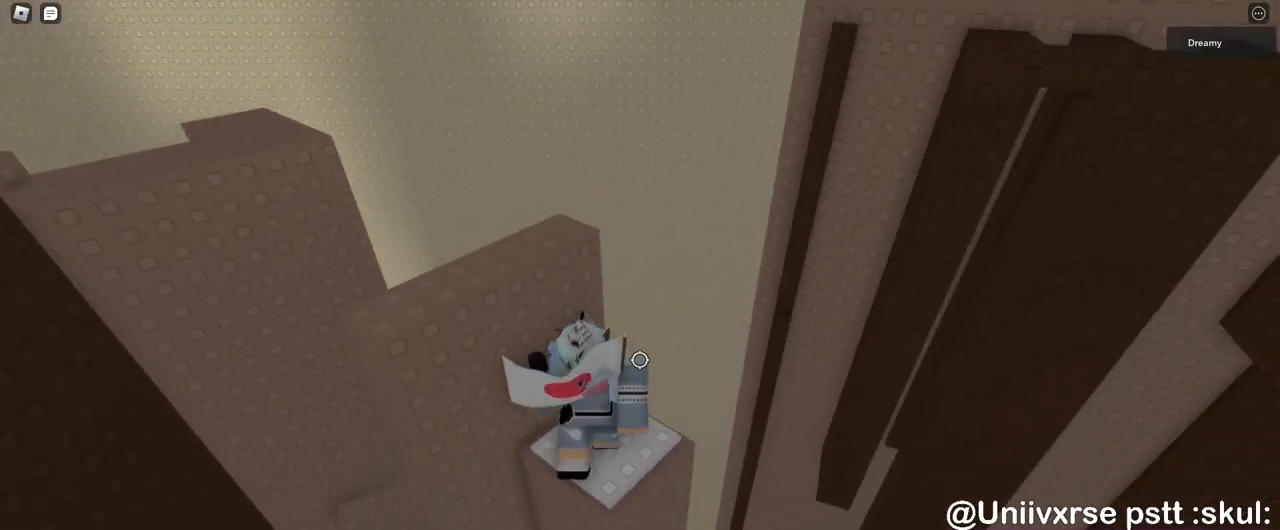
{"keys": [], "mouse": ["right"], "events": [[50, "d", "down"], [117, "w", "down"], [150, "d", "up"], [233, "w", "up"]]}
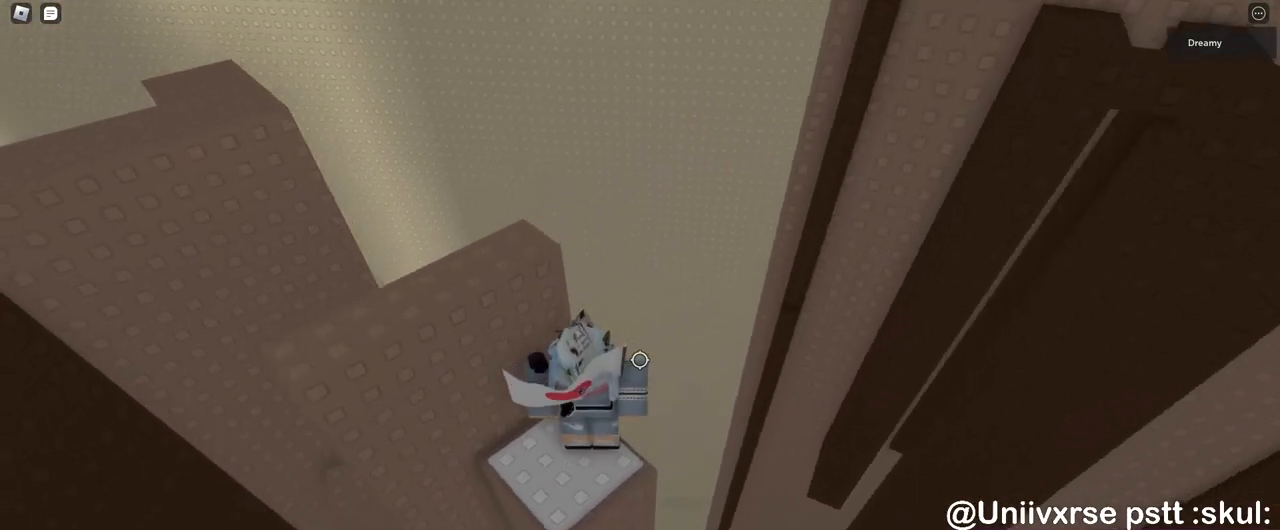
{"keys": [], "mouse": ["right"], "events": [[200, "a", "down"], [200, "space", "down"], [267, "space", "up"], [267, "w", "down"], [450, "a", "up"], [500, "w", "up"]]}
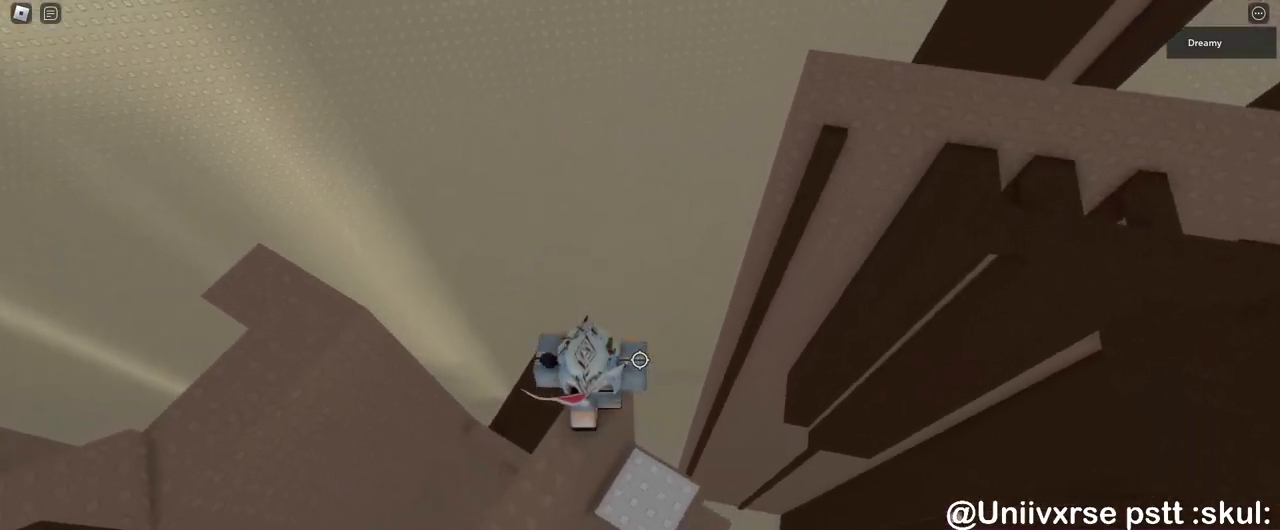
{"keys": [], "mouse": ["right"], "events": [[300, "d", "down"], [300, "s", "down"], [367, "d", "up"], [400, "s", "up"]]}